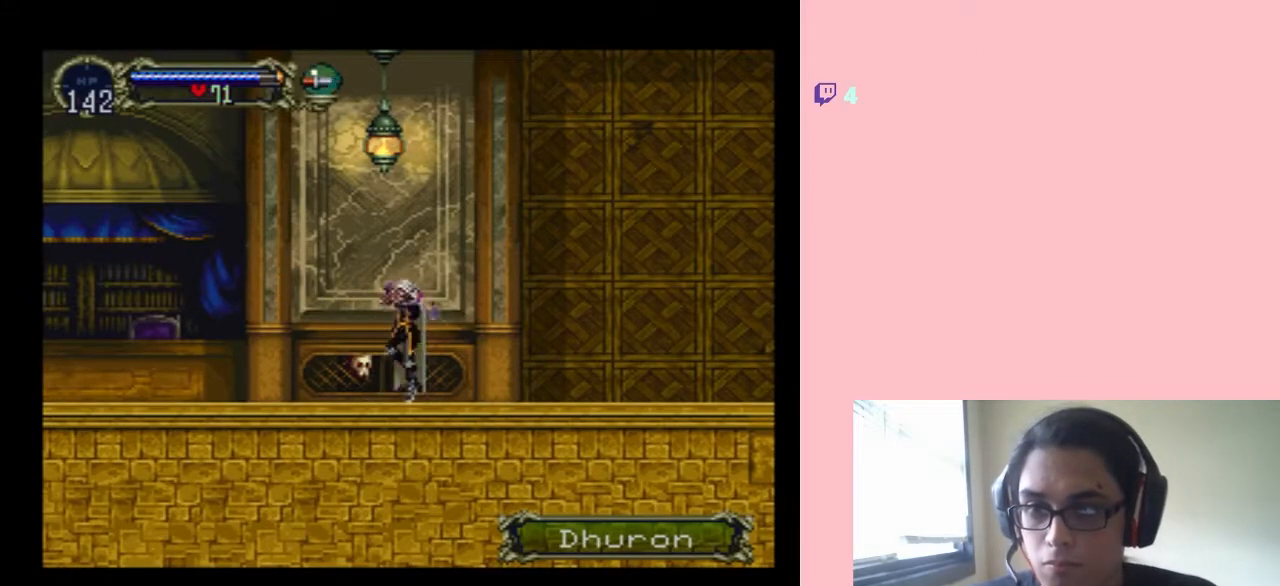
Gameplay with a controller (Nintendo layout); each line is a JSON object with the inputs held at the frame after it. "events" lists button and stick changes between this image and that frame as [ms after this image, input, new state], when the widget could be followed in between. Not read: L2 L3 R2 R3 Y.
{"buttons": ["DPAD_LEFT"], "left_stick": "center", "right_stick": "center", "events": [[17, "A", "up"], [350, "DPAD_LEFT", "down"]]}
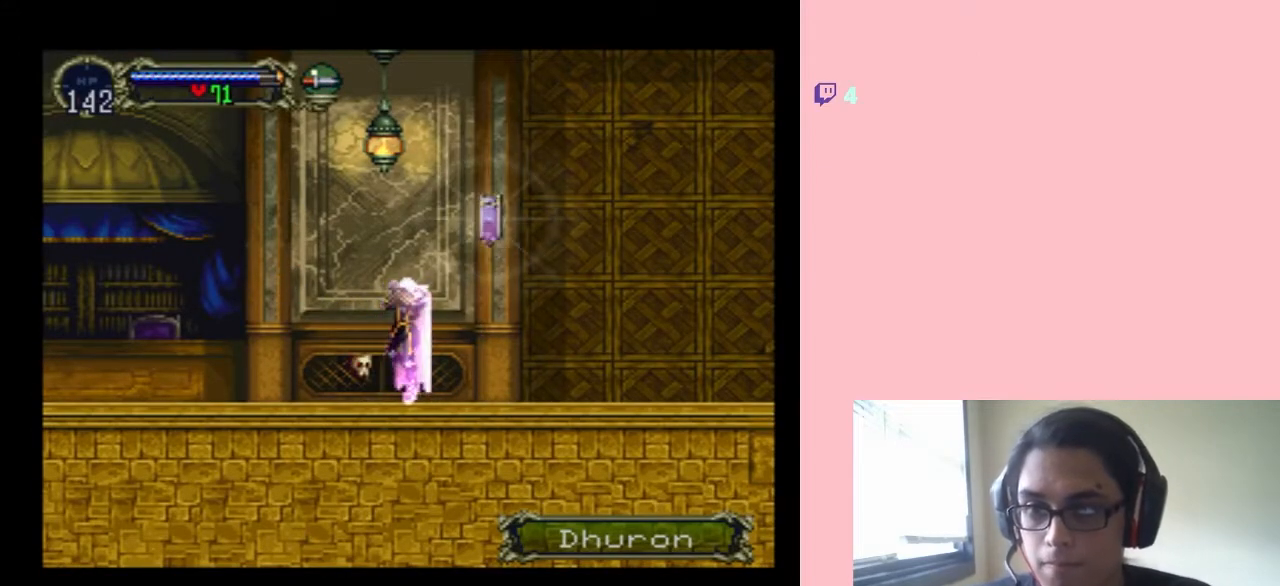
{"buttons": ["DPAD_LEFT"], "left_stick": "center", "right_stick": "center", "events": []}
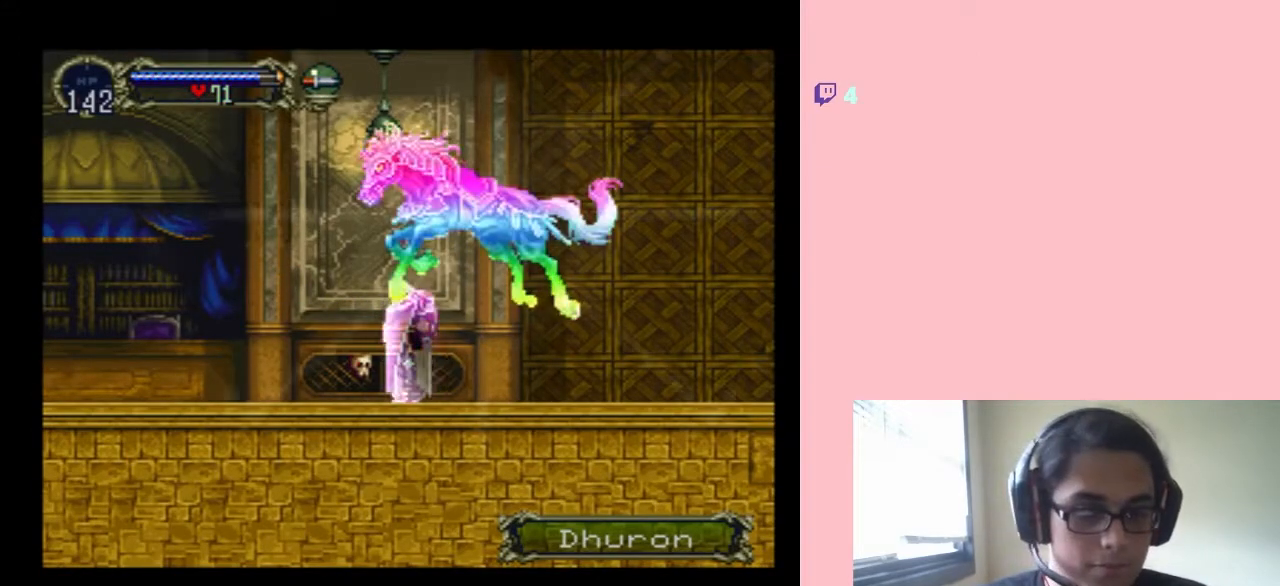
{"buttons": ["DPAD_LEFT"], "left_stick": "center", "right_stick": "center", "events": []}
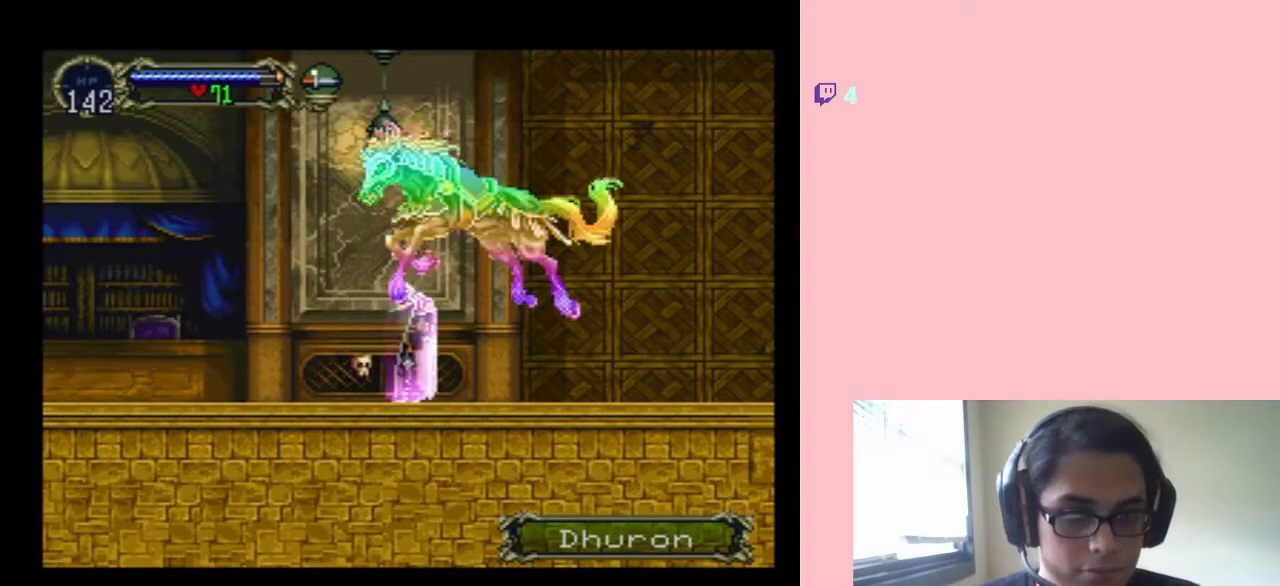
{"buttons": [], "left_stick": "center", "right_stick": "center", "events": [[367, "DPAD_LEFT", "up"]]}
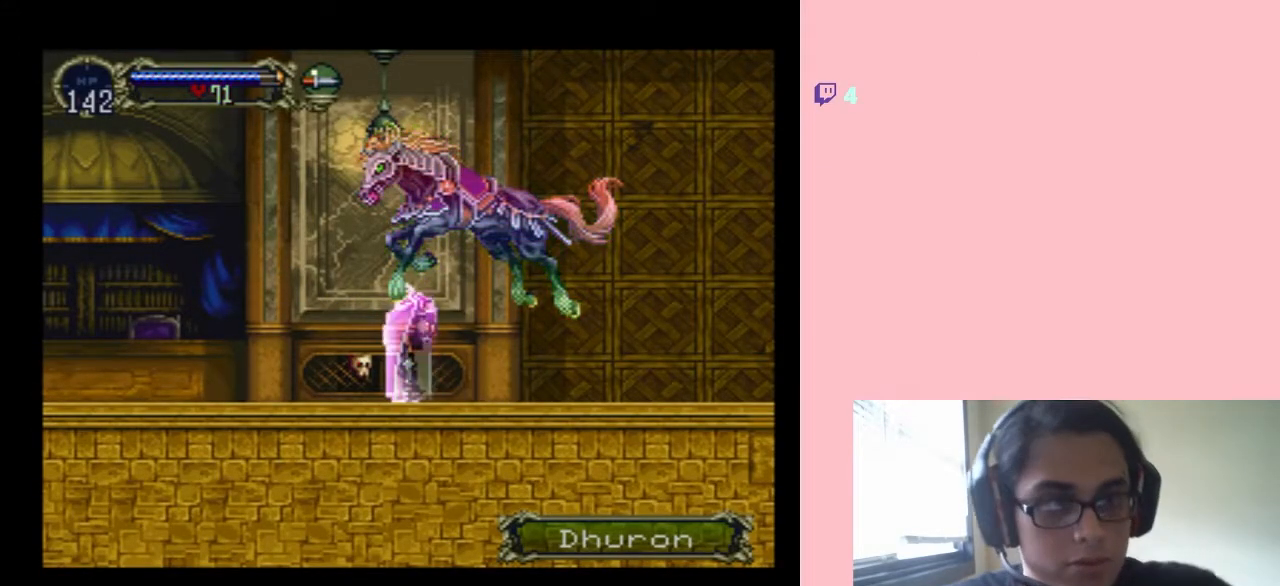
{"buttons": [], "left_stick": "center", "right_stick": "center", "events": []}
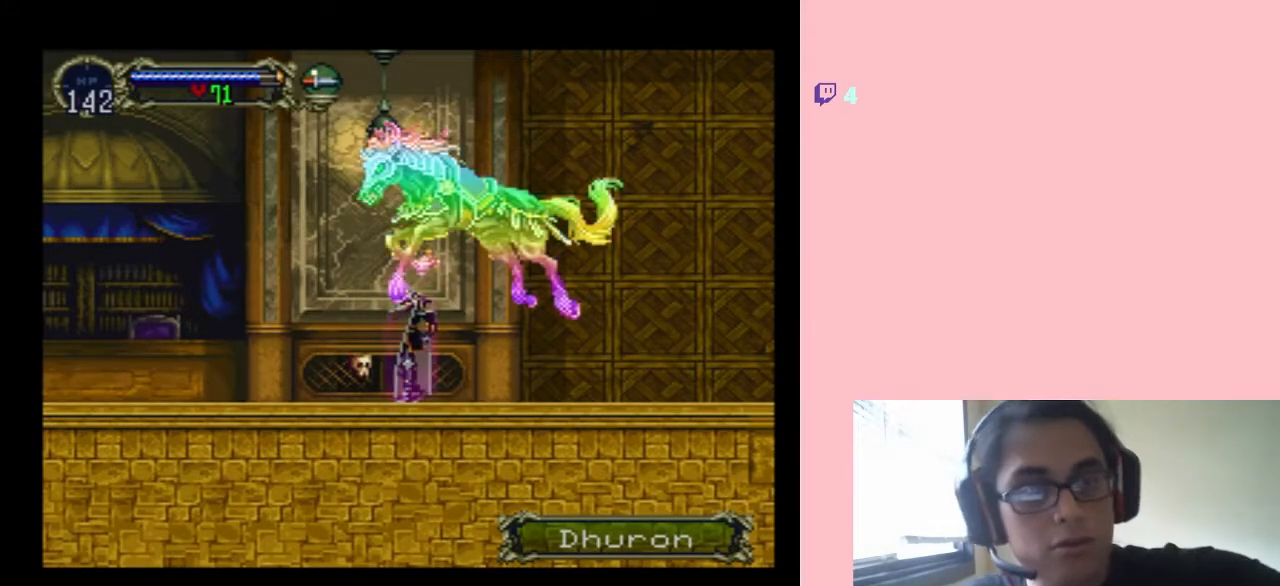
{"buttons": [], "left_stick": "center", "right_stick": "center", "events": []}
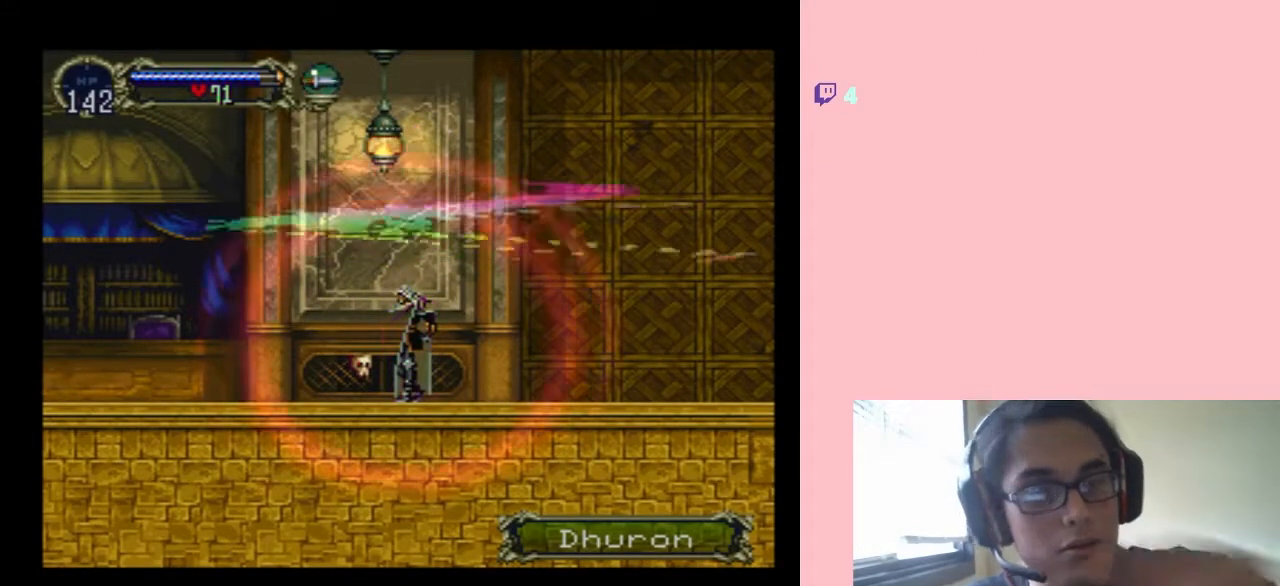
{"buttons": [], "left_stick": "center", "right_stick": "center", "events": []}
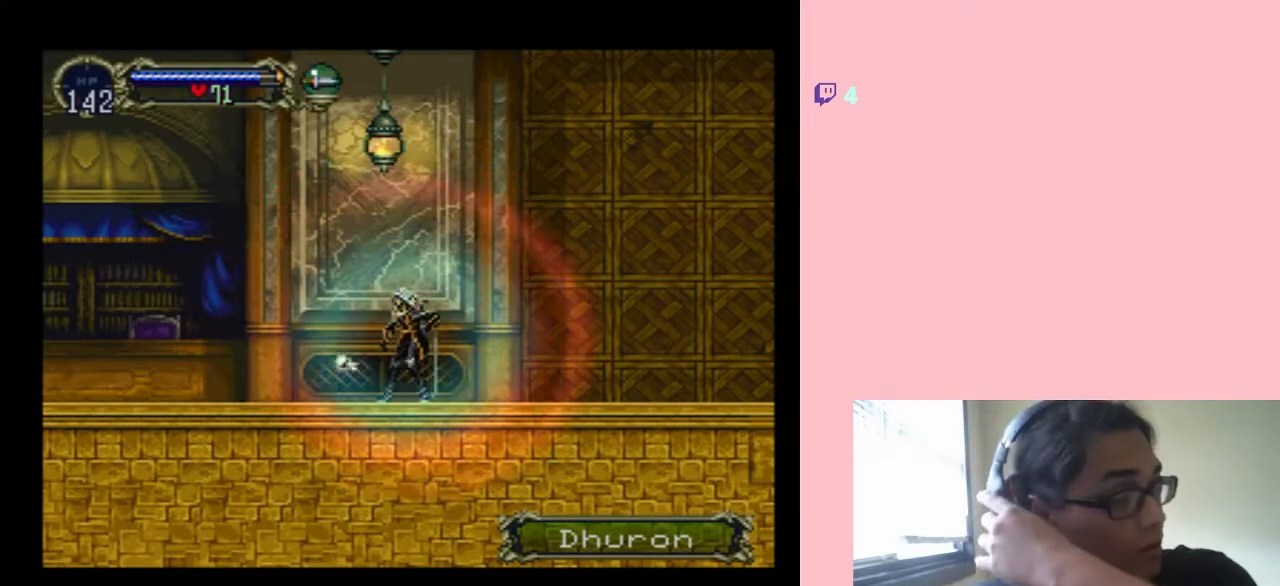
{"buttons": [], "left_stick": "center", "right_stick": "center", "events": []}
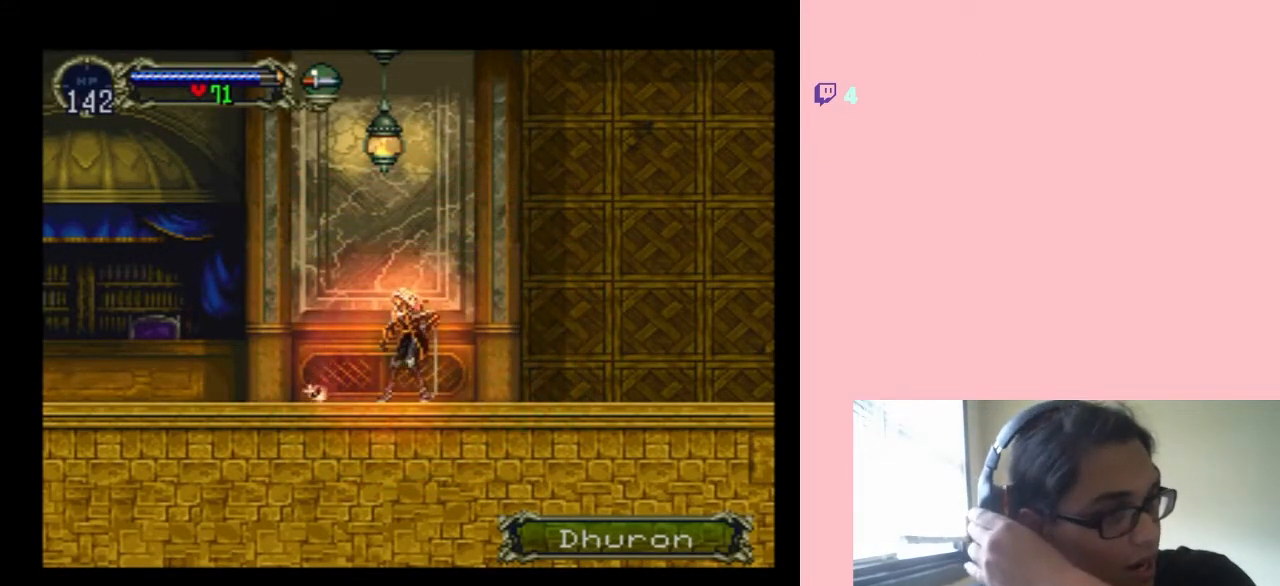
{"buttons": [], "left_stick": "center", "right_stick": "center", "events": []}
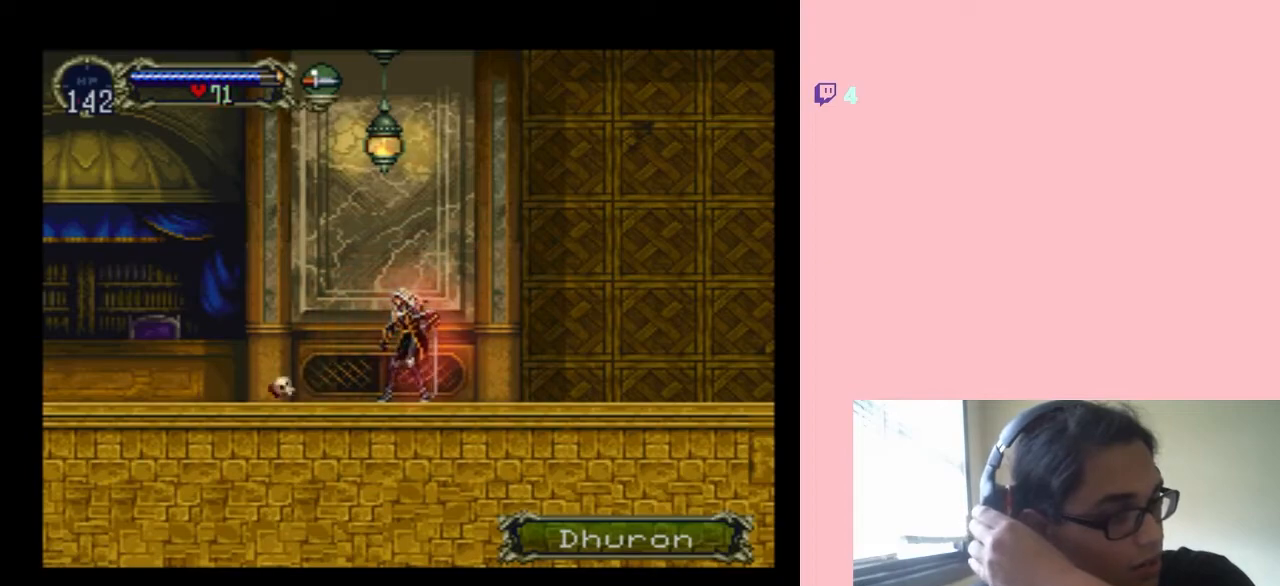
{"buttons": [], "left_stick": "center", "right_stick": "center", "events": []}
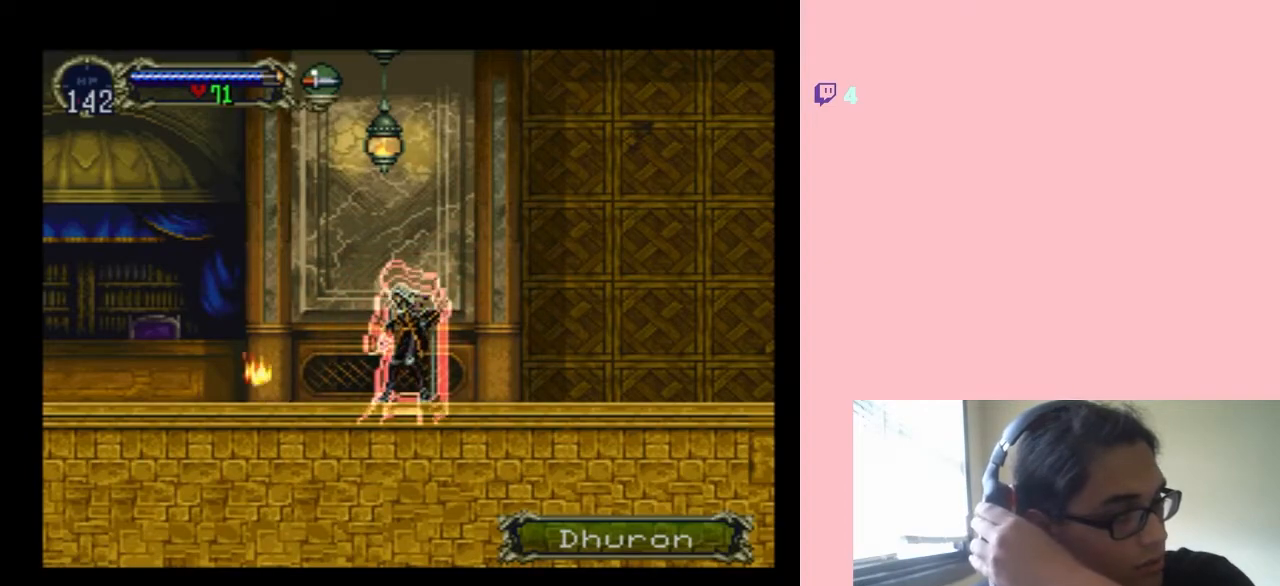
{"buttons": [], "left_stick": "center", "right_stick": "center", "events": []}
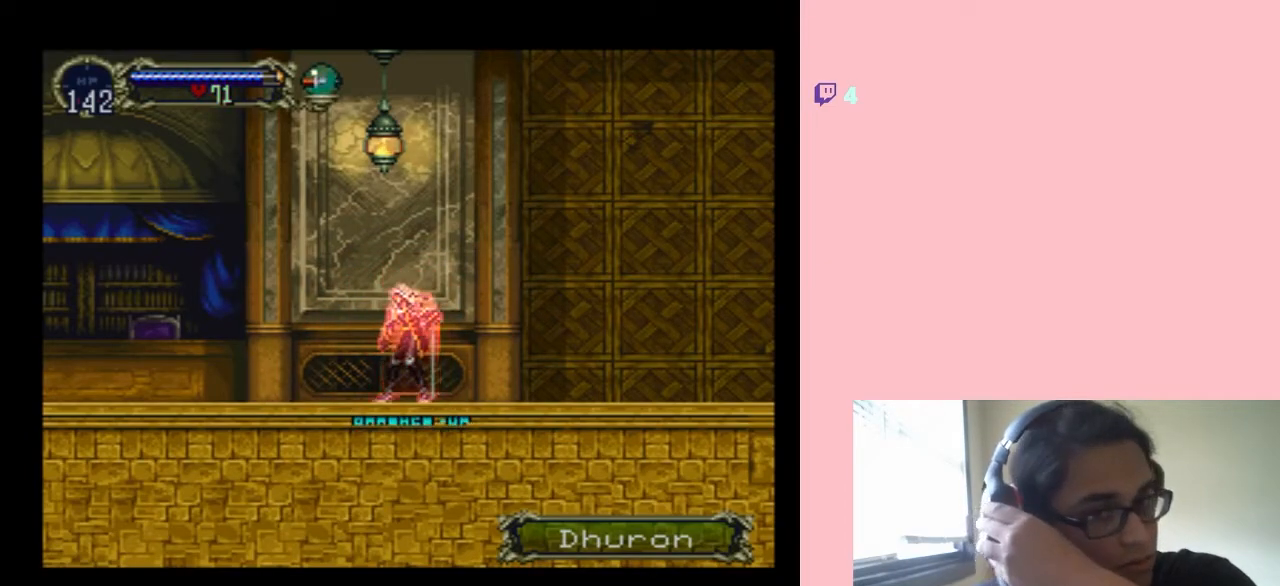
{"buttons": [], "left_stick": "center", "right_stick": "center", "events": []}
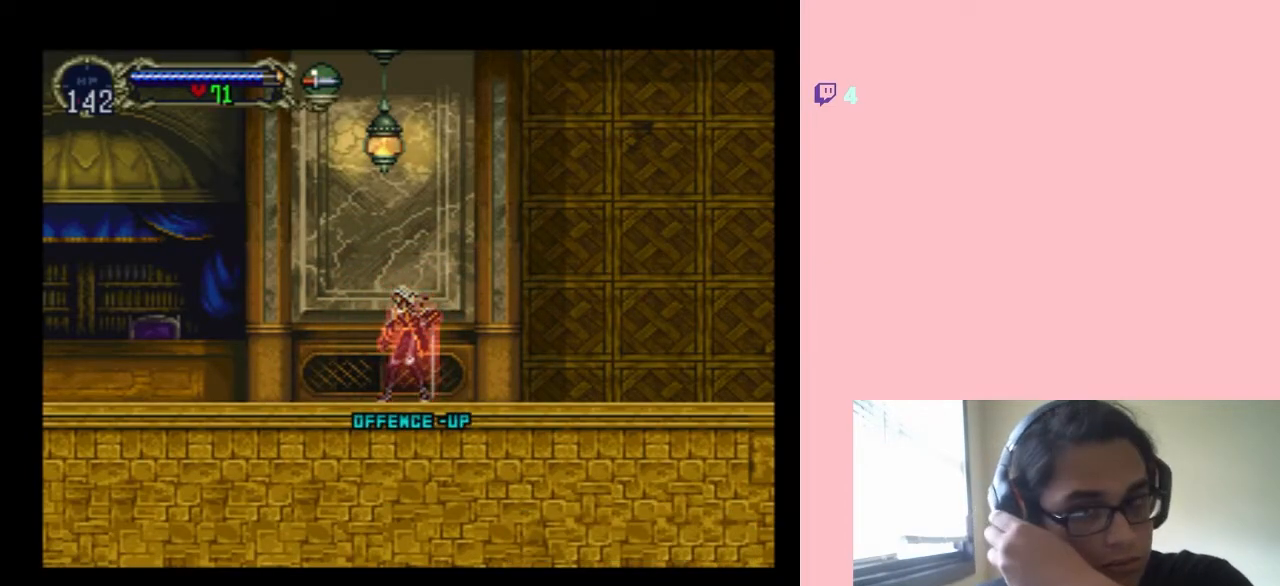
{"buttons": ["DPAD_LEFT"], "left_stick": "center", "right_stick": "center", "events": [[67, "DPAD_LEFT", "down"]]}
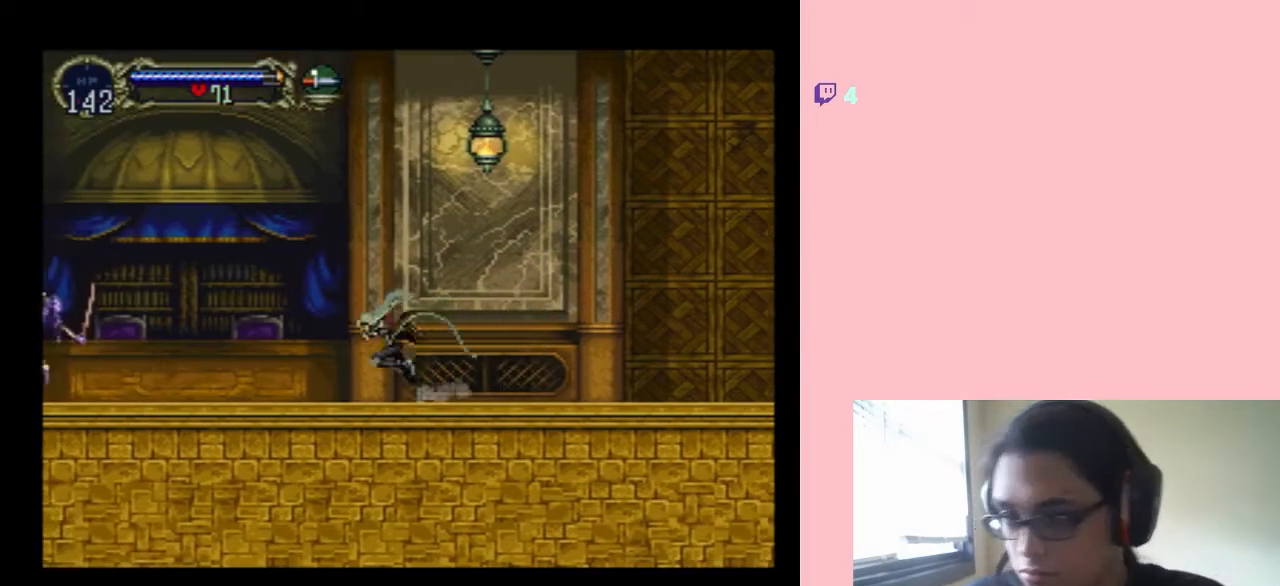
{"buttons": ["DPAD_LEFT"], "left_stick": "center", "right_stick": "center", "events": []}
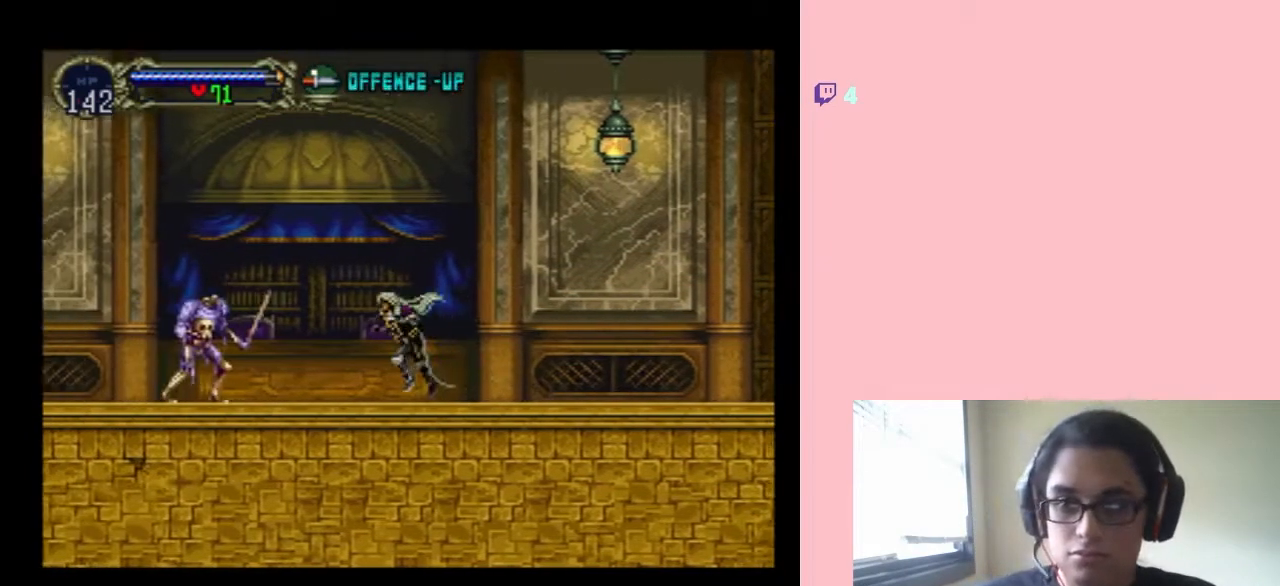
{"buttons": ["DPAD_DOWN"], "left_stick": "center", "right_stick": "center", "events": [[167, "DPAD_DOWN", "down"], [200, "DPAD_LEFT", "up"]]}
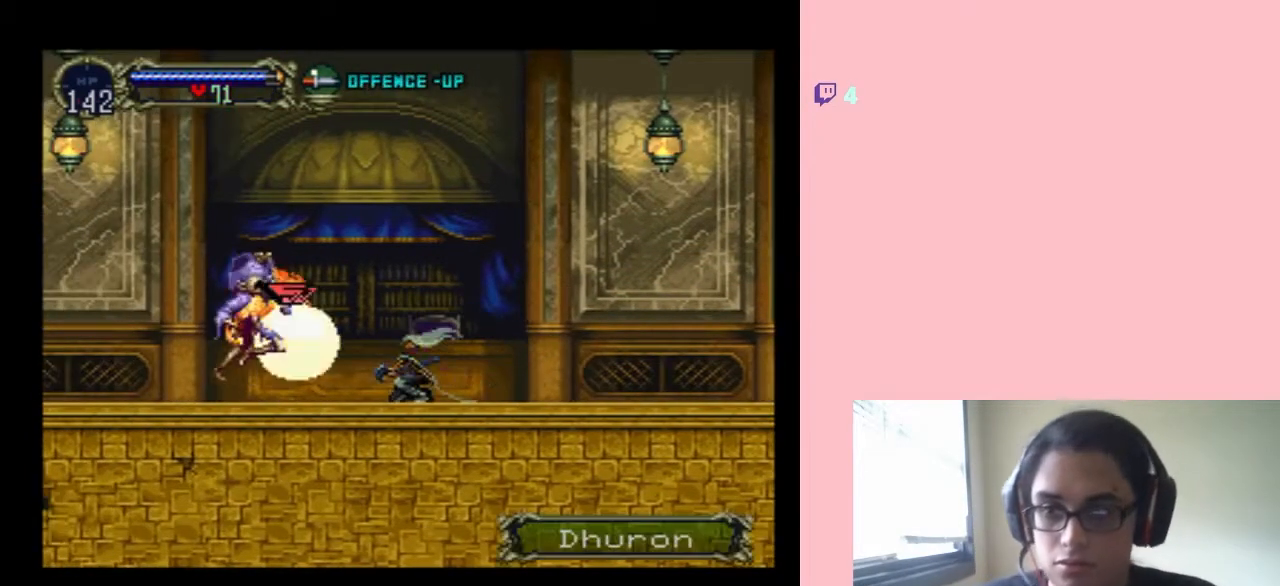
{"buttons": ["DPAD_LEFT"], "left_stick": "center", "right_stick": "center", "events": [[300, "DPAD_DOWN", "up"], [300, "DPAD_LEFT", "down"]]}
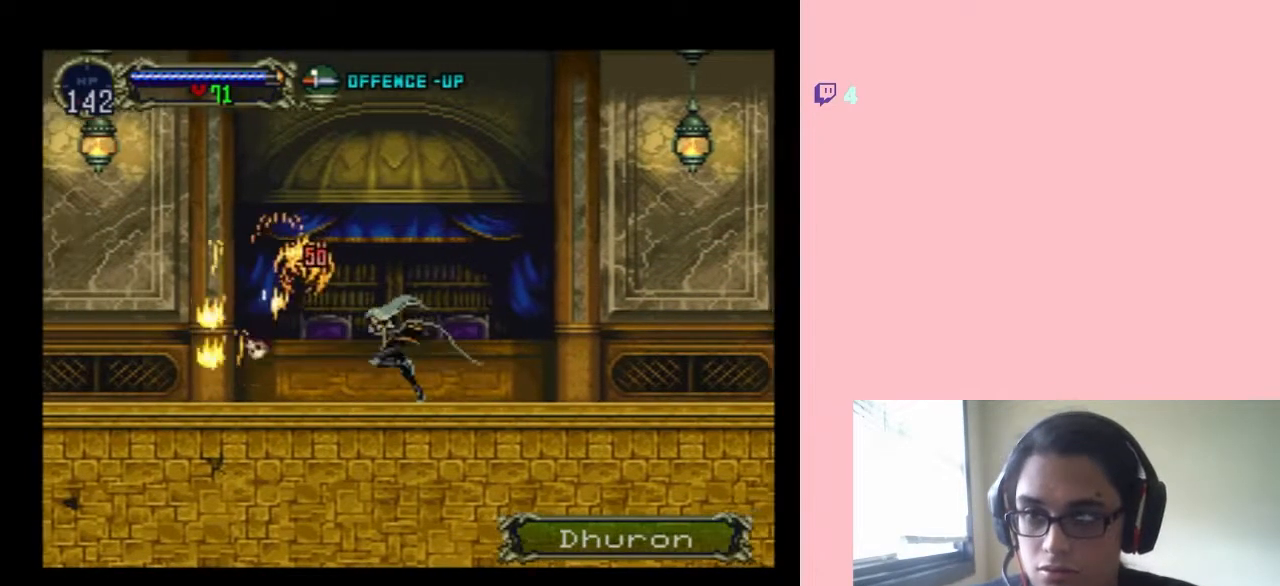
{"buttons": ["DPAD_LEFT"], "left_stick": "center", "right_stick": "center", "events": []}
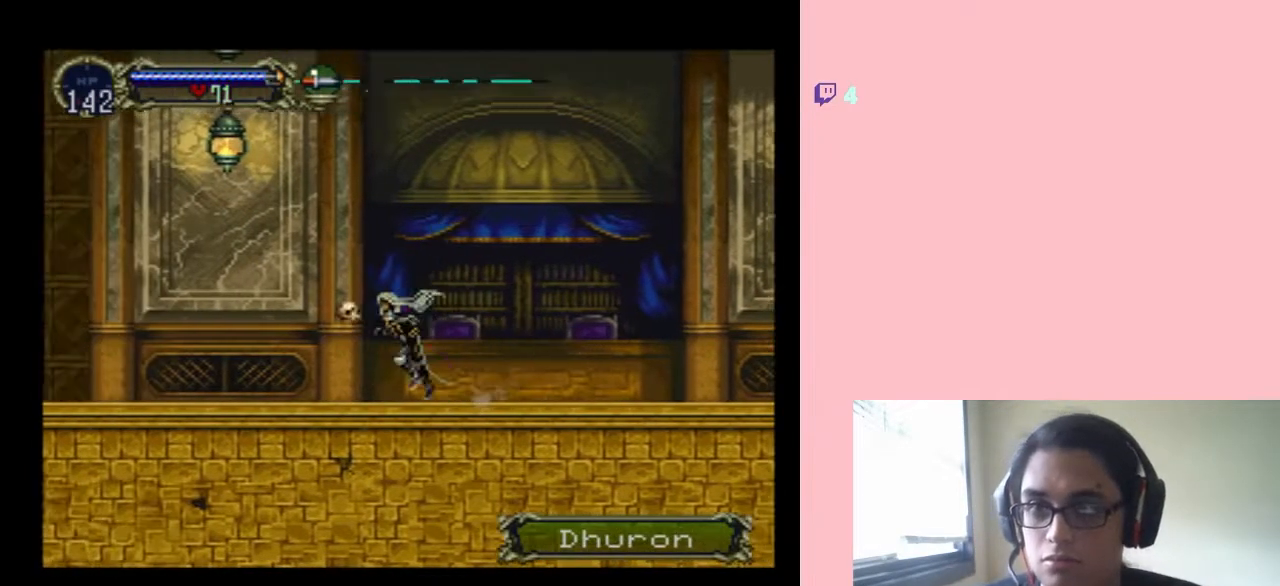
{"buttons": ["DPAD_LEFT"], "left_stick": "center", "right_stick": "center", "events": []}
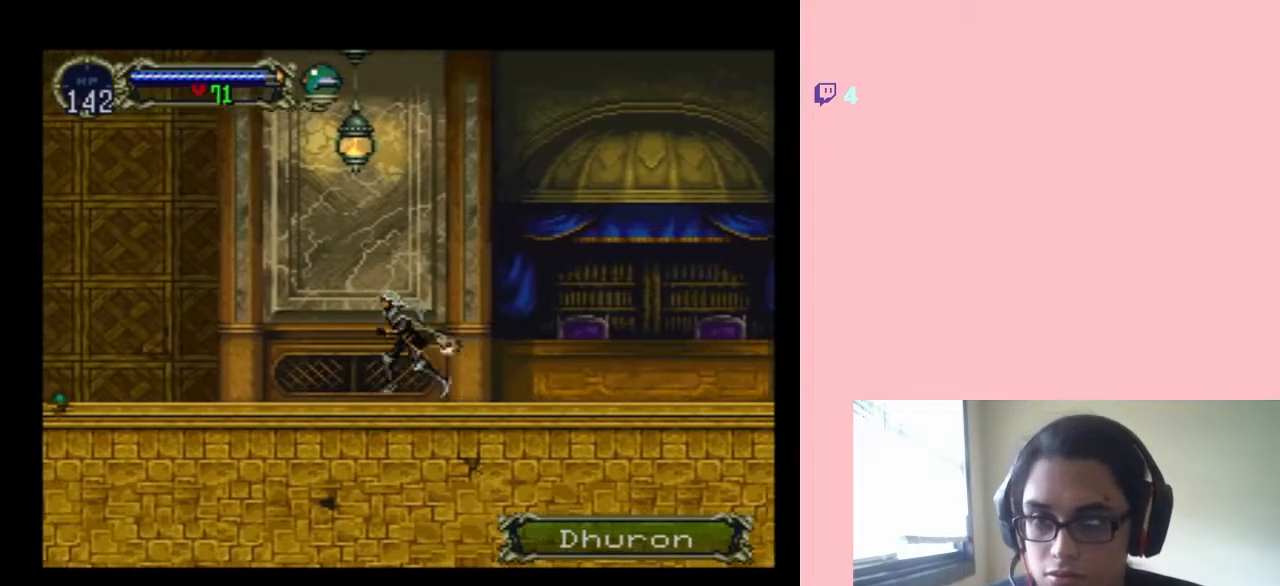
{"buttons": ["B", "DPAD_LEFT"], "left_stick": "center", "right_stick": "center", "events": [[100, "B", "down"], [167, "DPAD_LEFT", "up"], [200, "DPAD_RIGHT", "down"], [317, "DPAD_UP", "down"], [350, "DPAD_LEFT", "down"], [350, "DPAD_RIGHT", "up"], [400, "DPAD_UP", "up"]]}
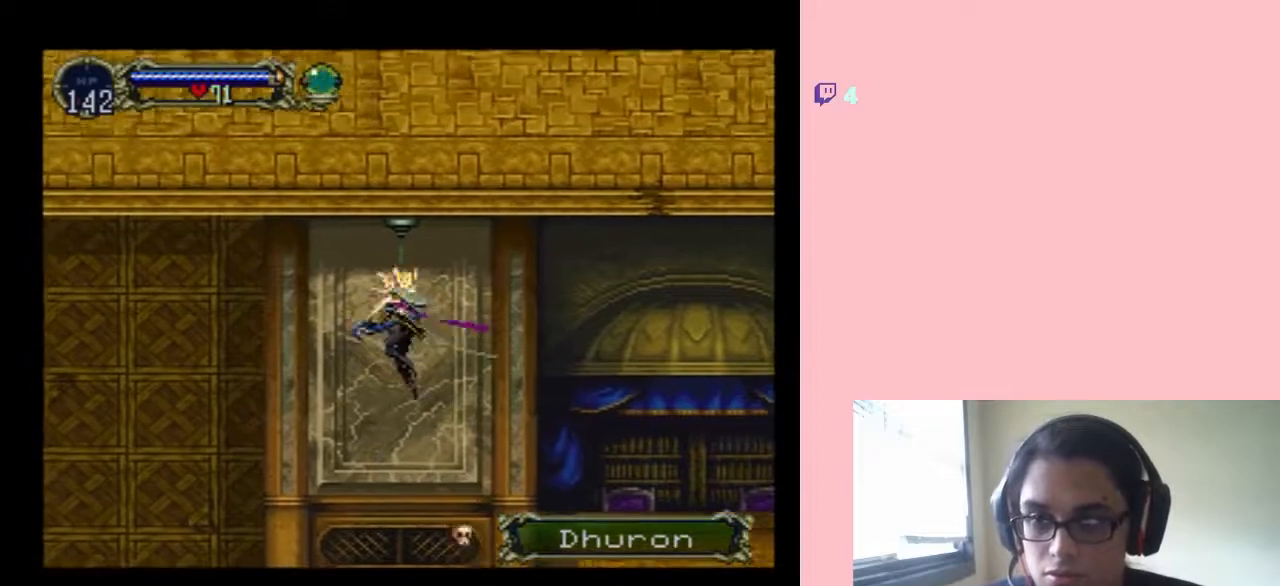
{"buttons": ["DPAD_LEFT"], "left_stick": "center", "right_stick": "center"}
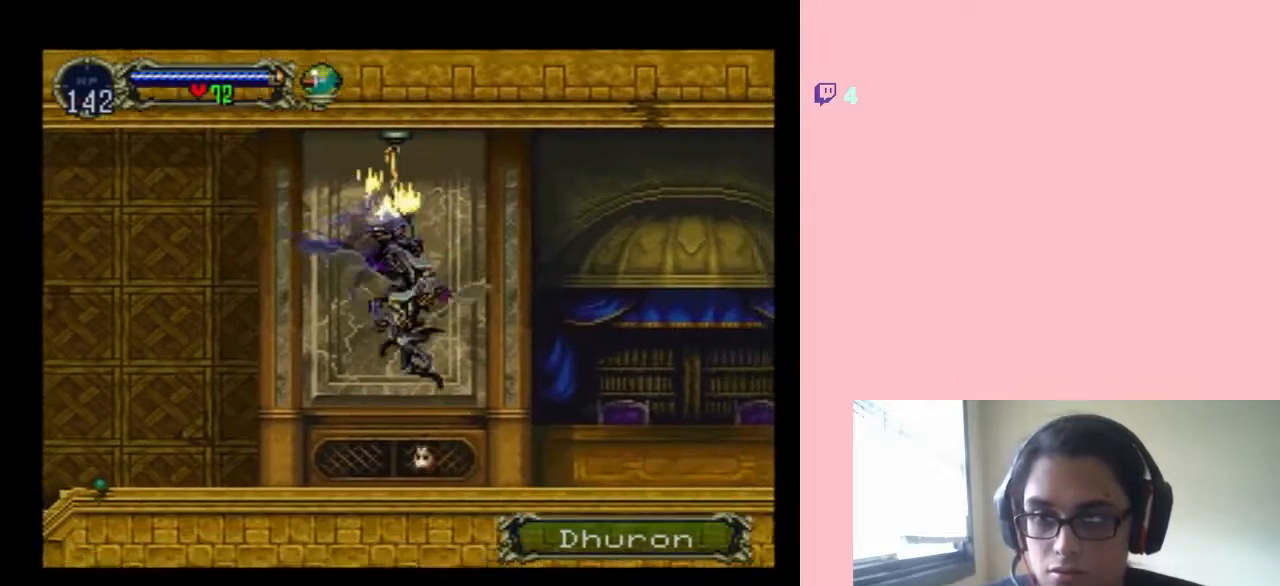
{"buttons": ["DPAD_LEFT"], "left_stick": "center", "right_stick": "center", "events": []}
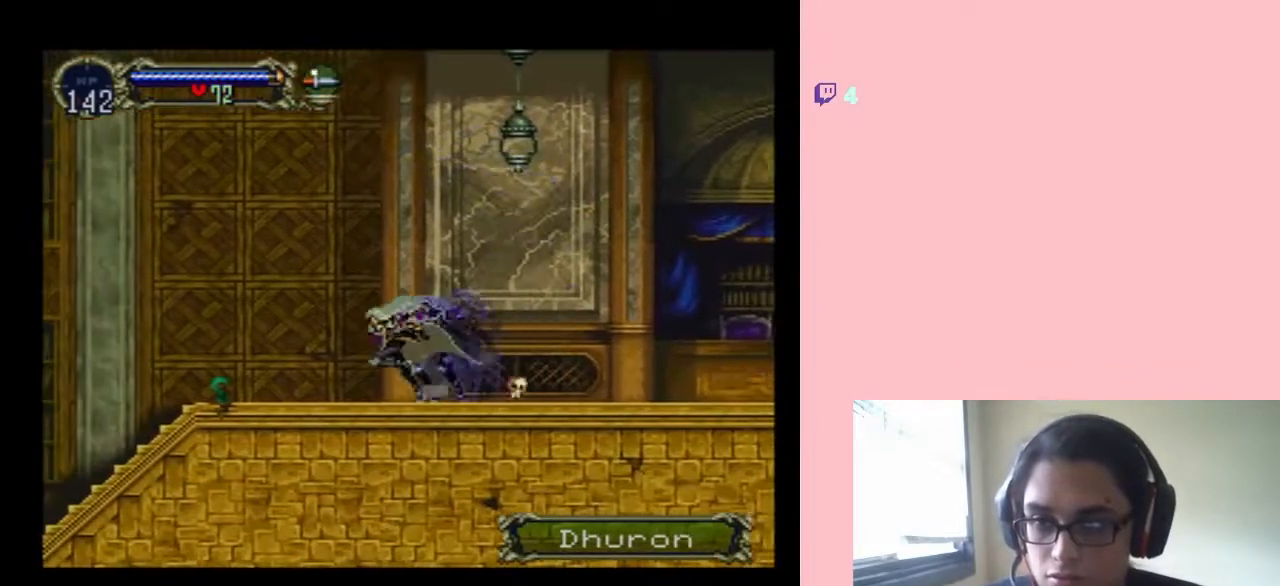
{"buttons": ["B", "DPAD_LEFT"], "left_stick": "center", "right_stick": "center", "events": [[233, "B", "down"]]}
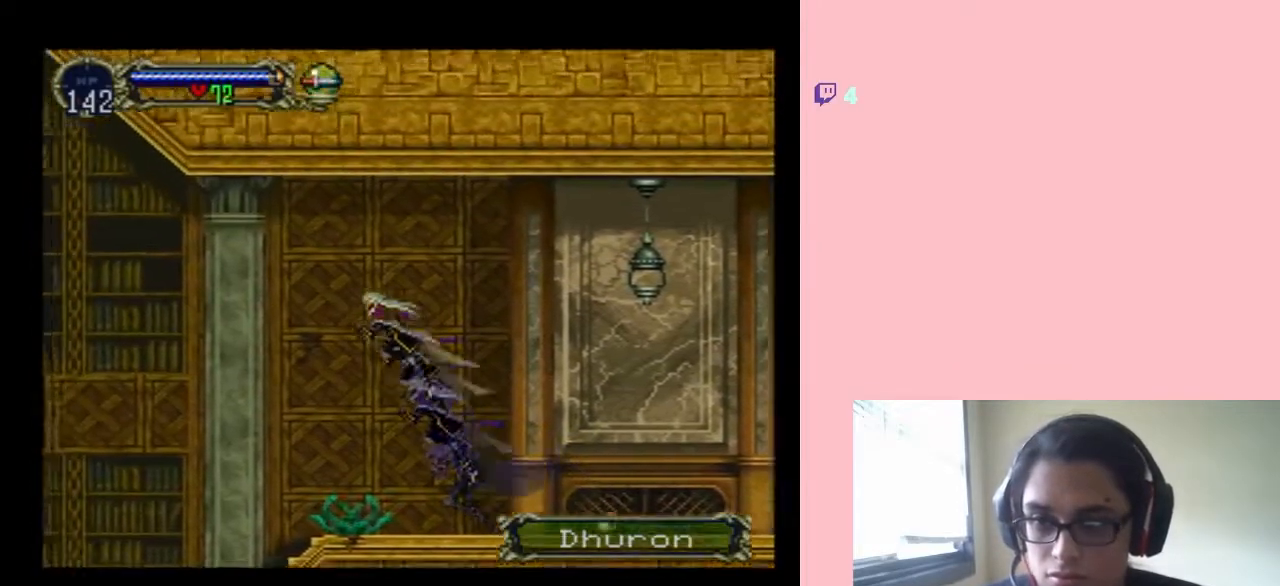
{"buttons": ["B", "DPAD_LEFT"], "left_stick": "center", "right_stick": "center", "events": []}
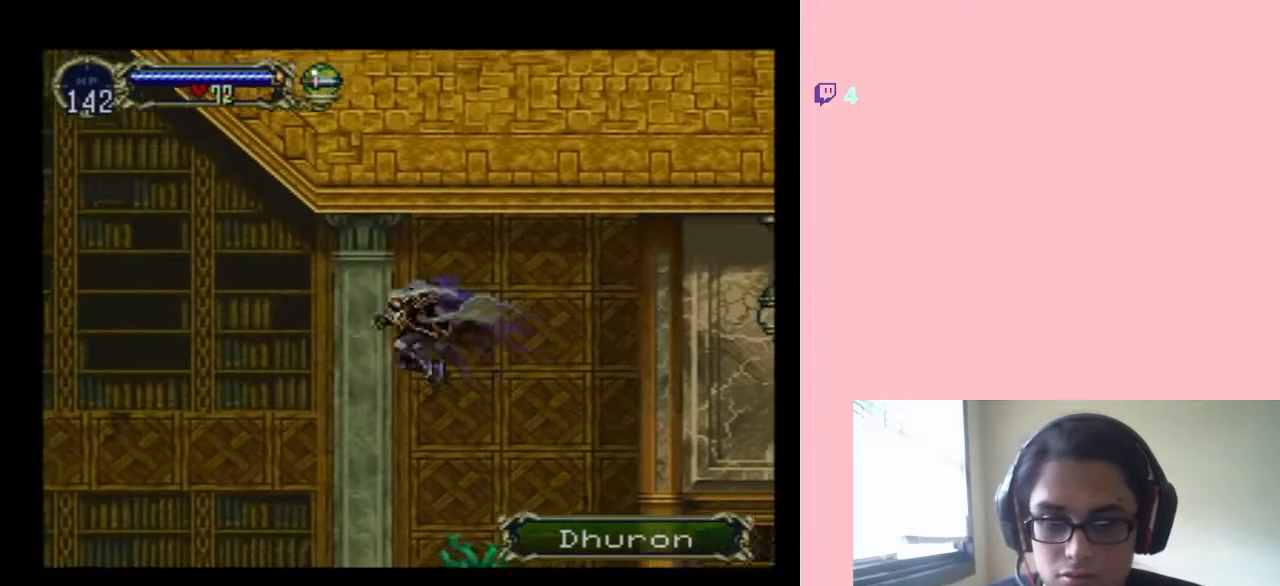
{"buttons": ["DPAD_UP", "DPAD_LEFT"], "left_stick": "center", "right_stick": "center", "events": [[133, "B", "up"], [367, "DPAD_LEFT", "up"], [383, "DPAD_RIGHT", "down"], [500, "DPAD_LEFT", "down"], [500, "DPAD_RIGHT", "up"], [500, "DPAD_UP", "down"]]}
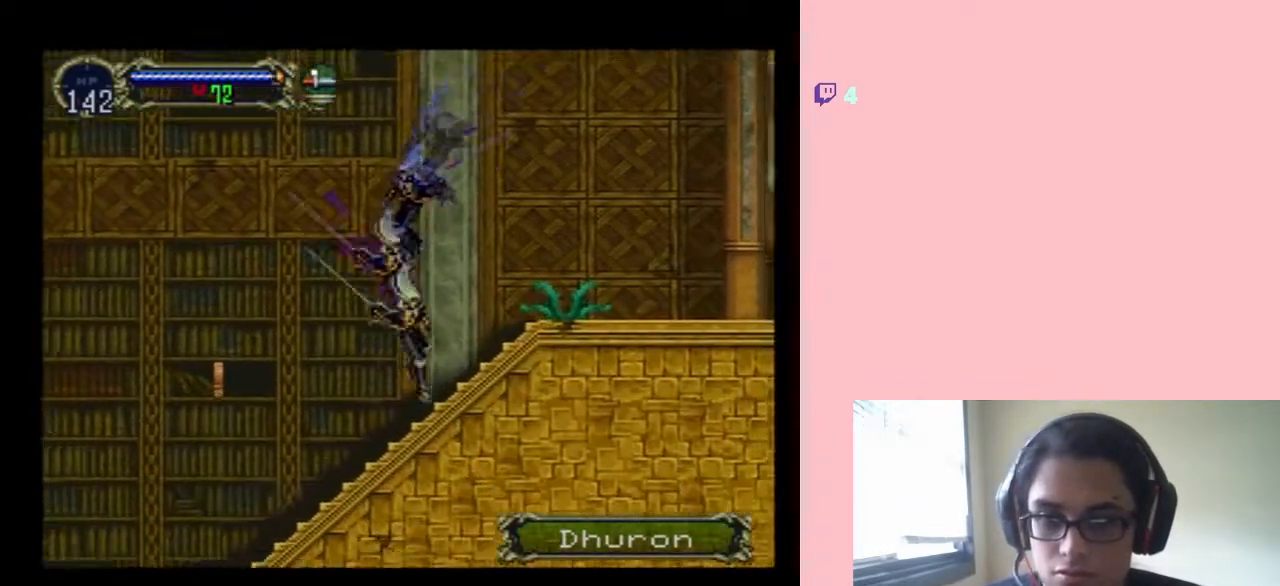
{"buttons": ["B", "DPAD_LEFT"], "left_stick": "center", "right_stick": "center", "events": [[33, "DPAD_UP", "up"], [133, "B", "down"]]}
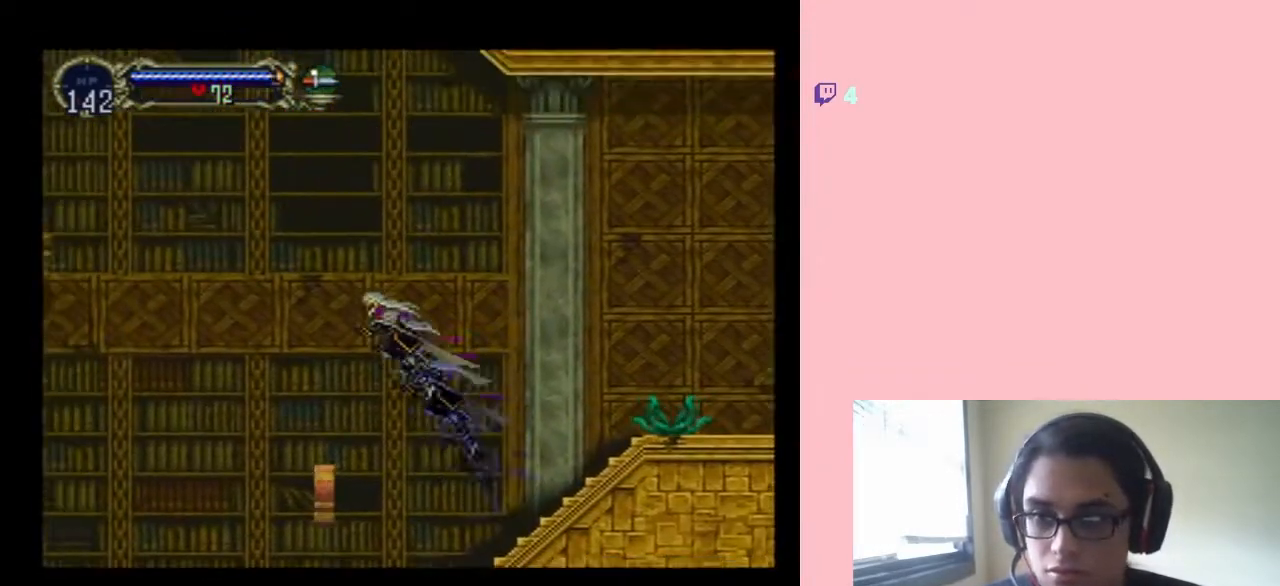
{"buttons": ["B", "DPAD_LEFT"], "left_stick": "center", "right_stick": "center", "events": []}
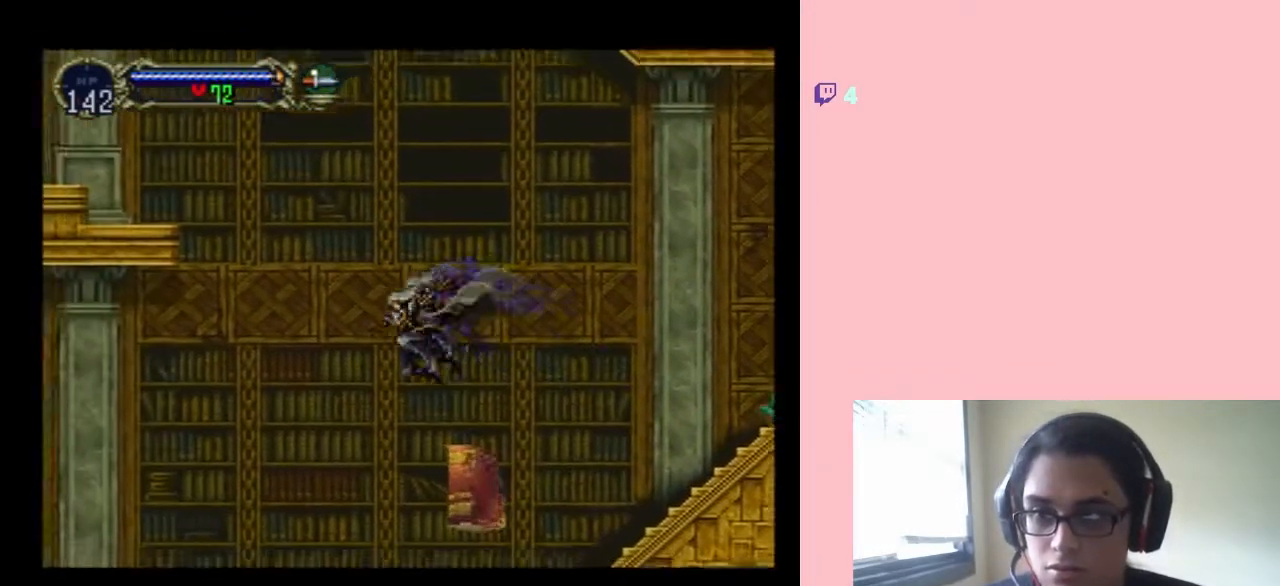
{"buttons": ["B", "DPAD_LEFT"], "left_stick": "center", "right_stick": "center", "events": []}
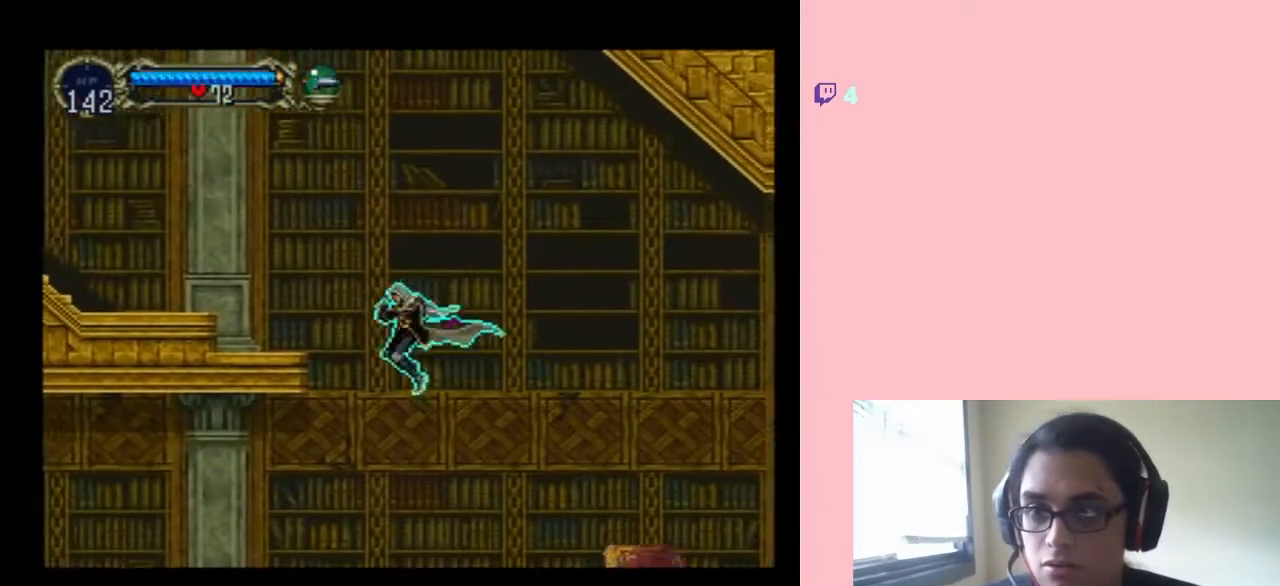
{"buttons": ["B", "DPAD_RIGHT"], "left_stick": "center", "right_stick": "center", "events": [[233, "DPAD_UP", "down"], [267, "DPAD_RIGHT", "down"], [267, "DPAD_UP", "up"], [333, "DPAD_LEFT", "up"]]}